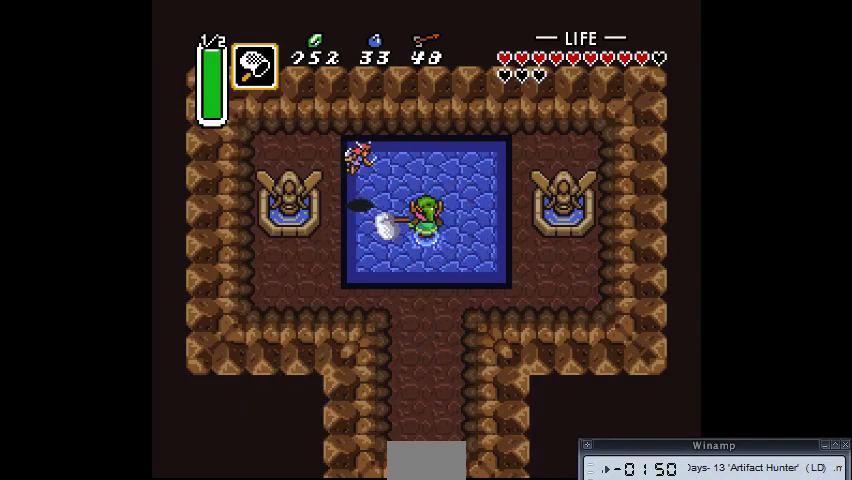
Gameplay with a controller (PlayStation layout); each line is a JSON object with the inputs held at the frame after it. "events" lists button and stick changes between this image and that frame as [ms after this image, input, new state], when the widget could be followed in between. Not read: CIRCLE DPAD_DOWN DPAD_UP L3 R3.
{"buttons": [], "events": []}
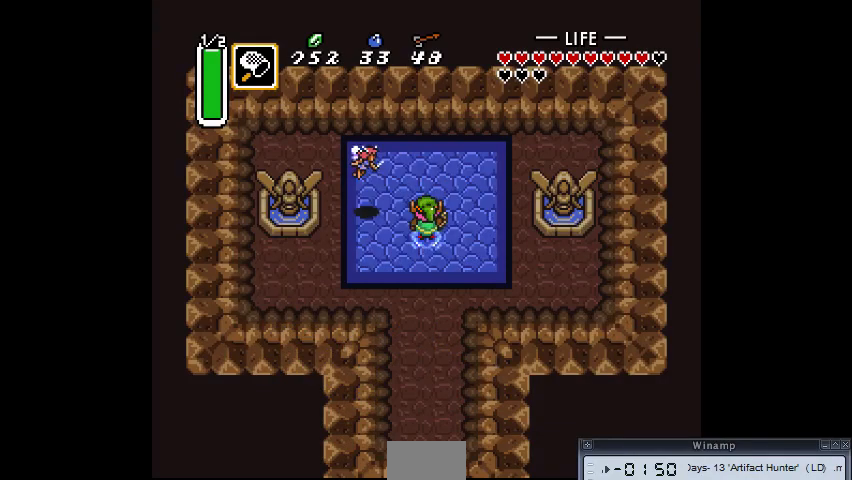
{"buttons": [], "events": []}
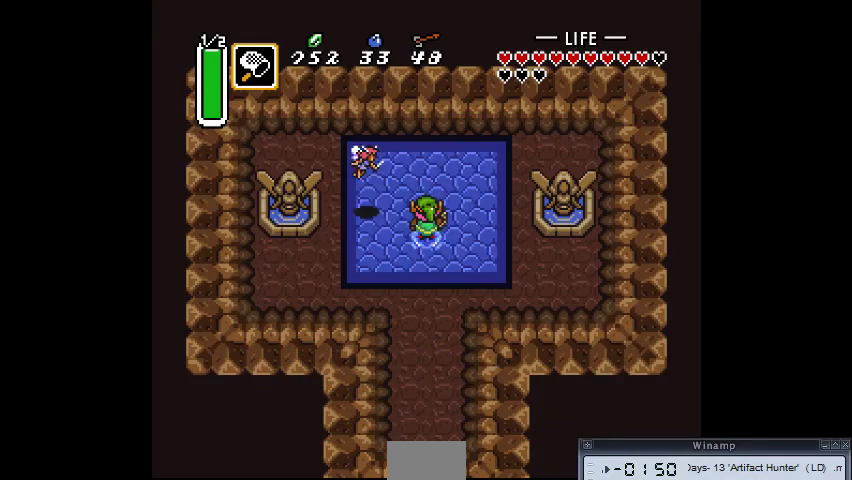
{"buttons": [], "events": []}
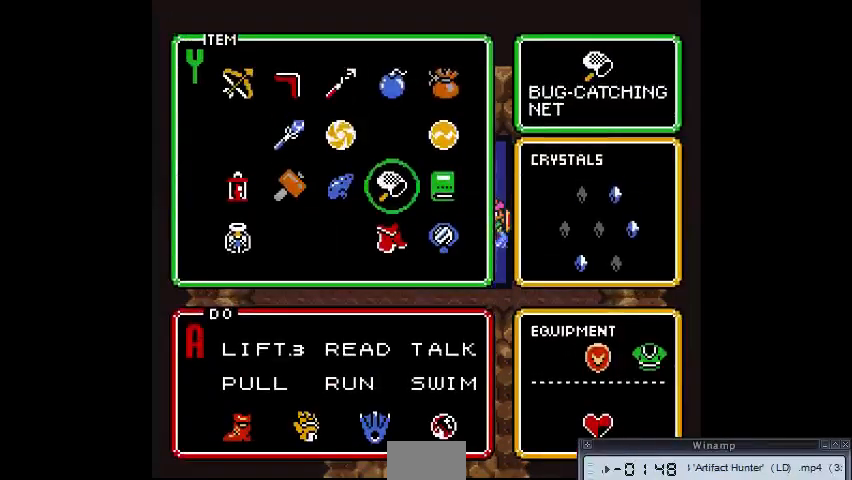
{"buttons": ["DPAD_LEFT"], "events": [[200, "DPAD_LEFT", "down"], [300, "DPAD_LEFT", "up"], [467, "DPAD_LEFT", "down"]]}
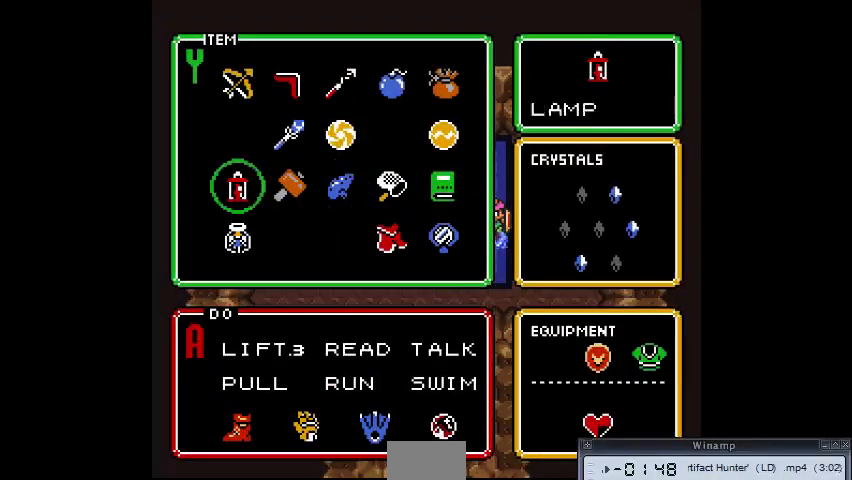
{"buttons": []}
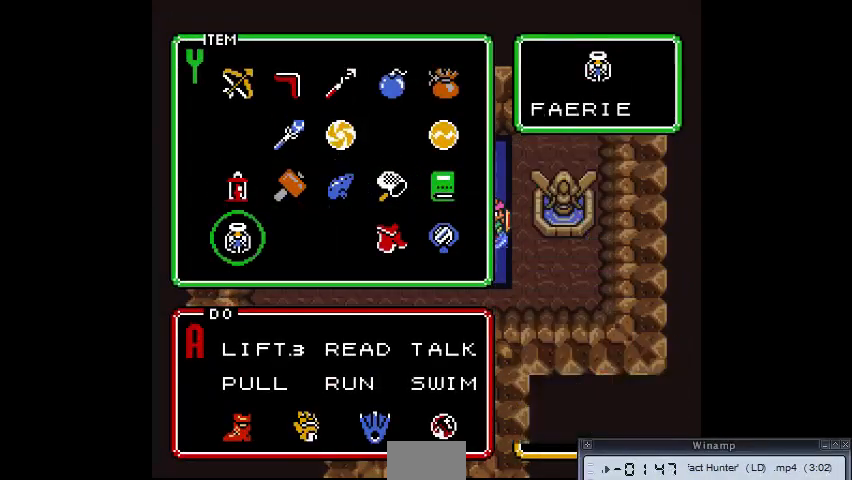
{"buttons": [], "events": []}
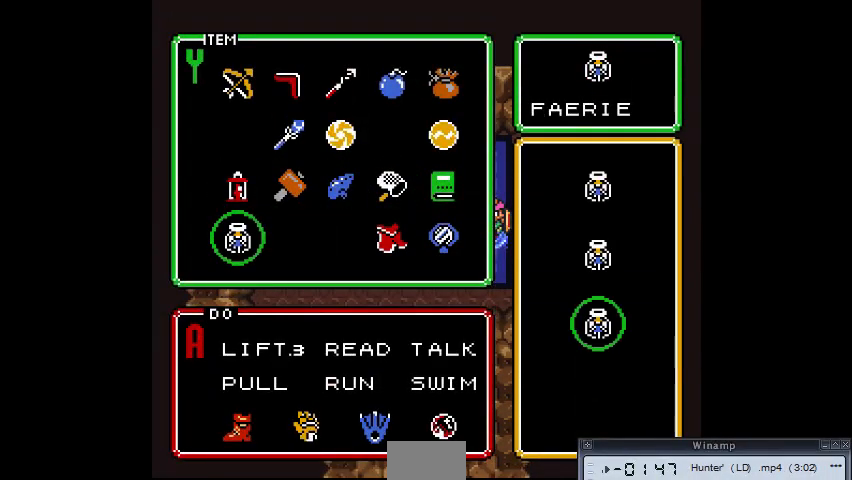
{"buttons": [], "events": [[100, "DPAD_LEFT", "down"], [500, "DPAD_LEFT", "up"]]}
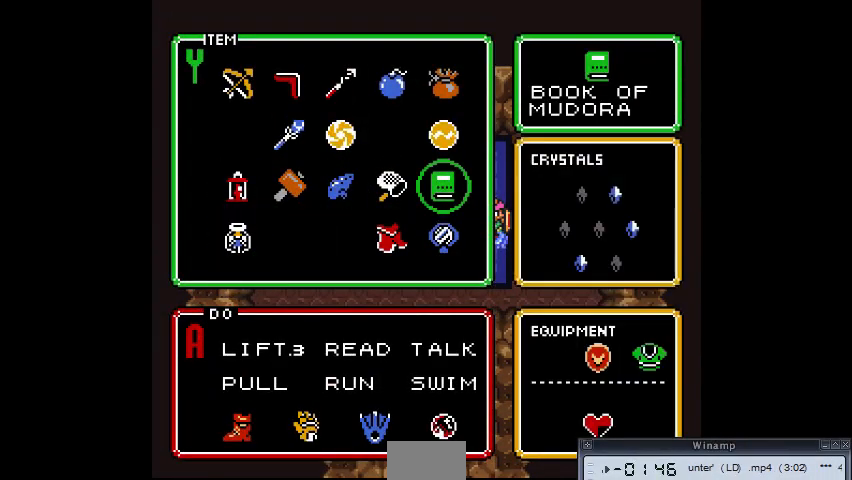
{"buttons": [], "events": [[67, "DPAD_LEFT", "down"], [133, "DPAD_LEFT", "up"]]}